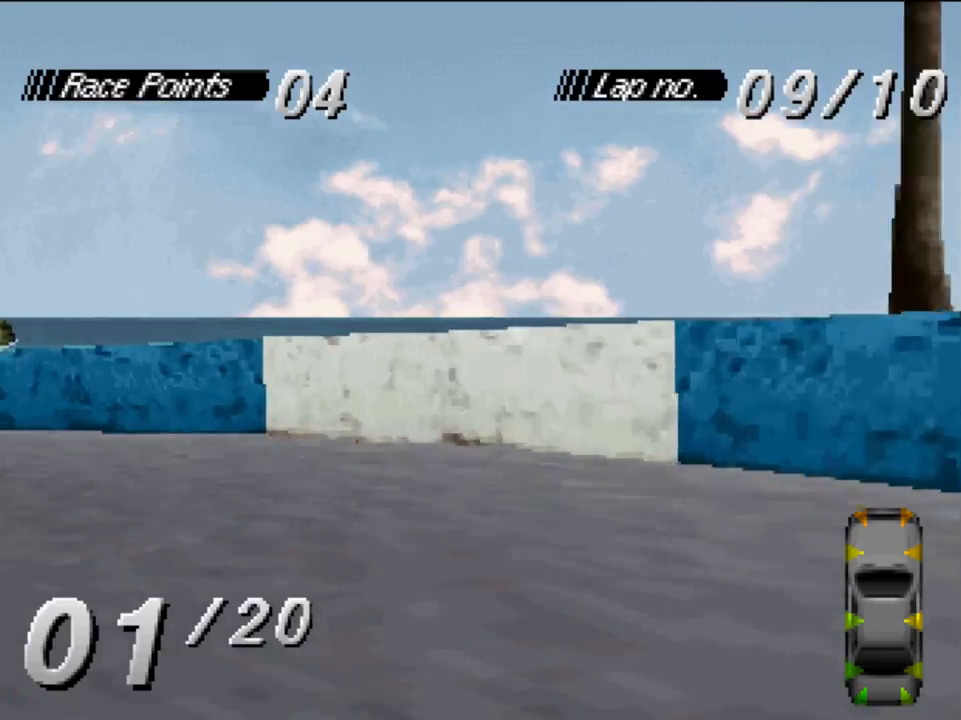
Gameplay with a controller (Xbox layout); each line is a JSON object with the inputs held at the frame after it. "events" lists button and stick changes between this image and that frame as [ms after this image, input, new state], when the widget could be followed in between.
{"buttons": ["A", "DPAD_LEFT"], "left_stick": "center", "right_stick": "center", "events": [[83, "X", "up"], [150, "A", "down"]]}
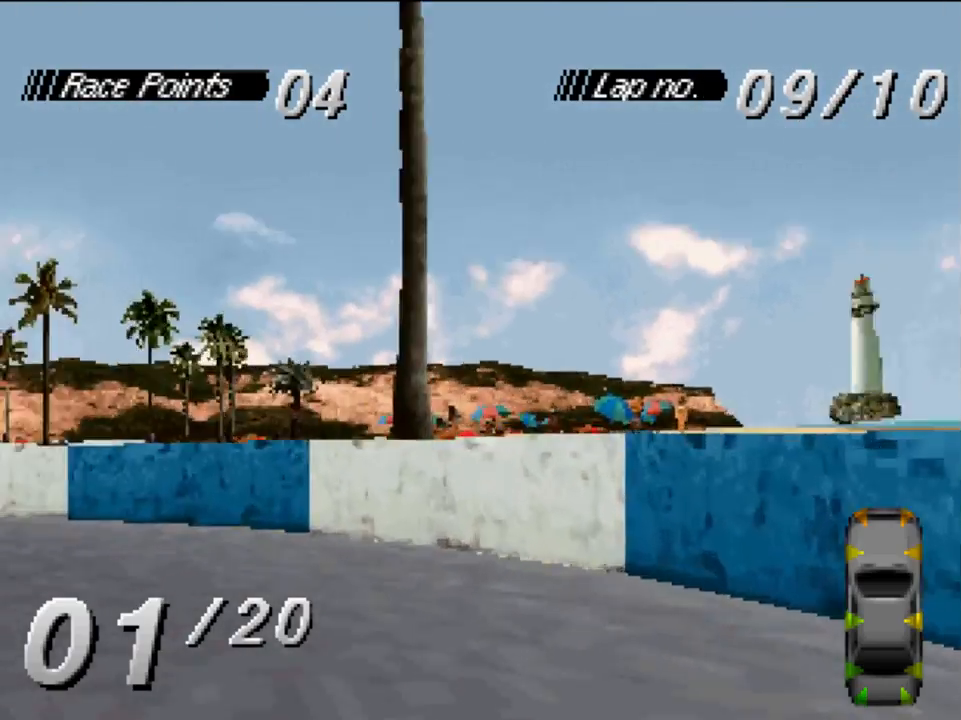
{"buttons": ["A"], "left_stick": "center", "right_stick": "center", "events": [[417, "DPAD_LEFT", "up"]]}
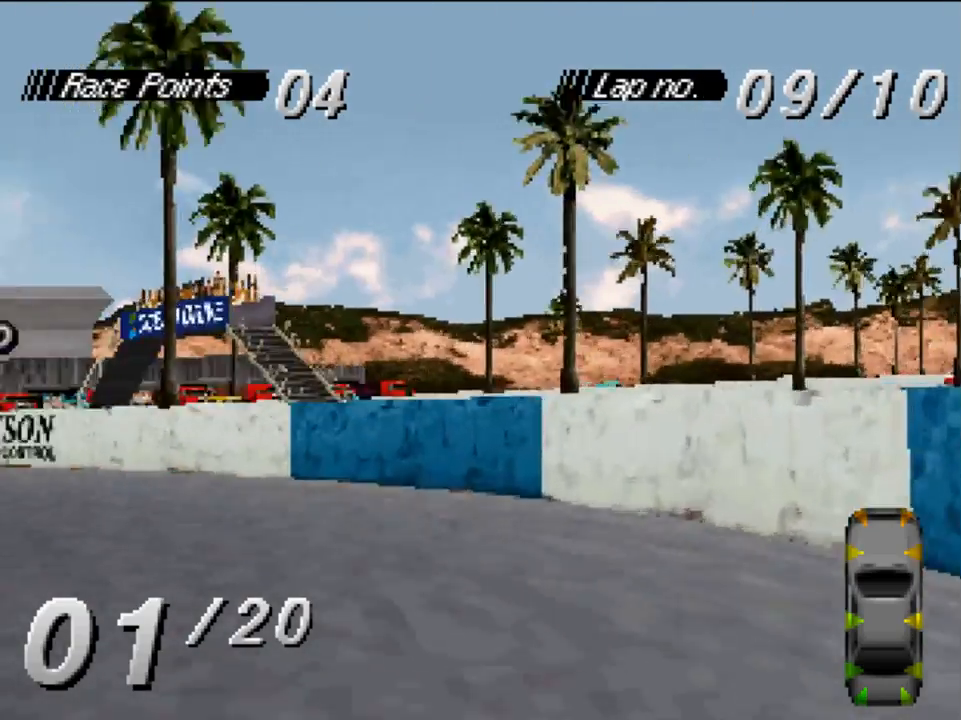
{"buttons": ["A"], "left_stick": "center", "right_stick": "center", "events": [[83, "DPAD_LEFT", "down"], [483, "DPAD_LEFT", "up"]]}
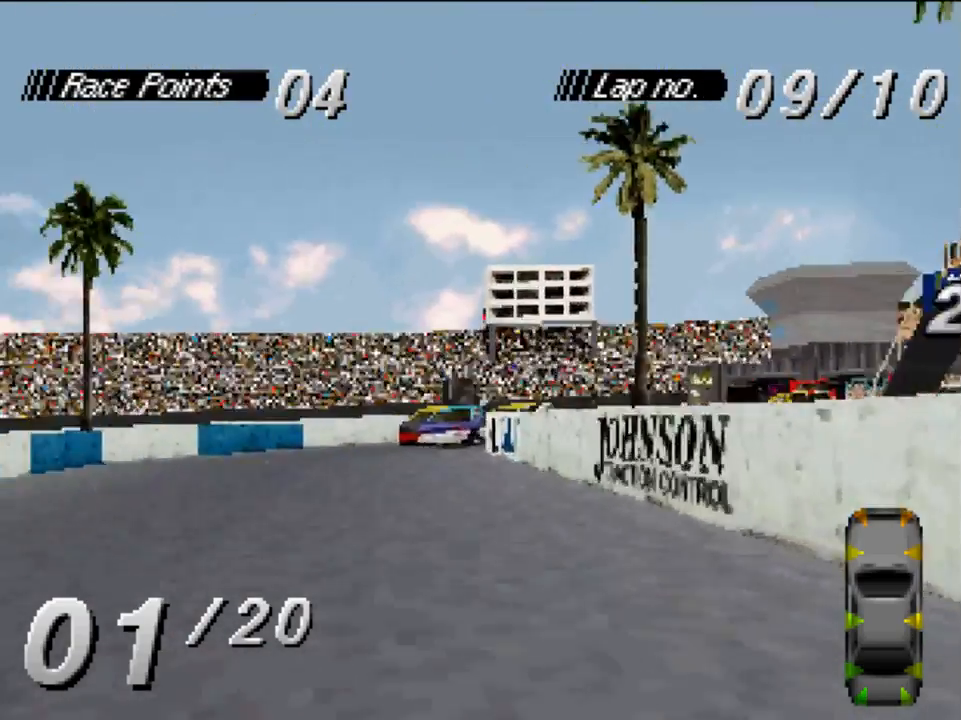
{"buttons": ["A", "DPAD_RIGHT"], "left_stick": "center", "right_stick": "center", "events": [[150, "DPAD_RIGHT", "down"]]}
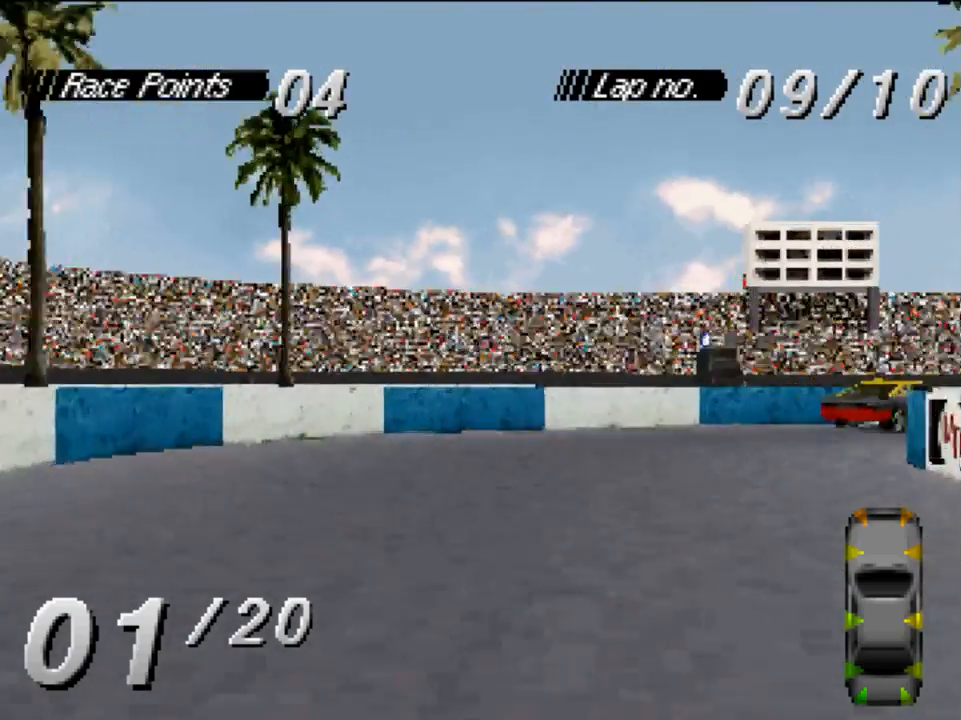
{"buttons": ["X", "DPAD_RIGHT"], "left_stick": "center", "right_stick": "center", "events": [[50, "DPAD_RIGHT", "up"], [217, "DPAD_RIGHT", "down"], [350, "X", "down"], [383, "A", "up"]]}
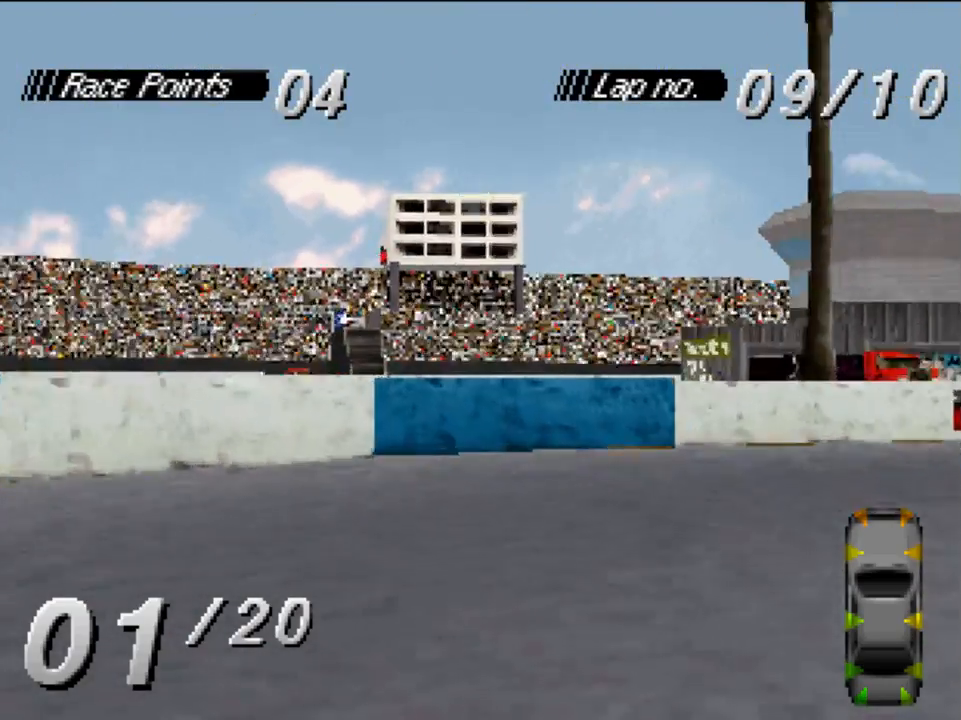
{"buttons": ["A", "DPAD_RIGHT"], "left_stick": "center", "right_stick": "center", "events": [[17, "X", "up"], [150, "A", "down"]]}
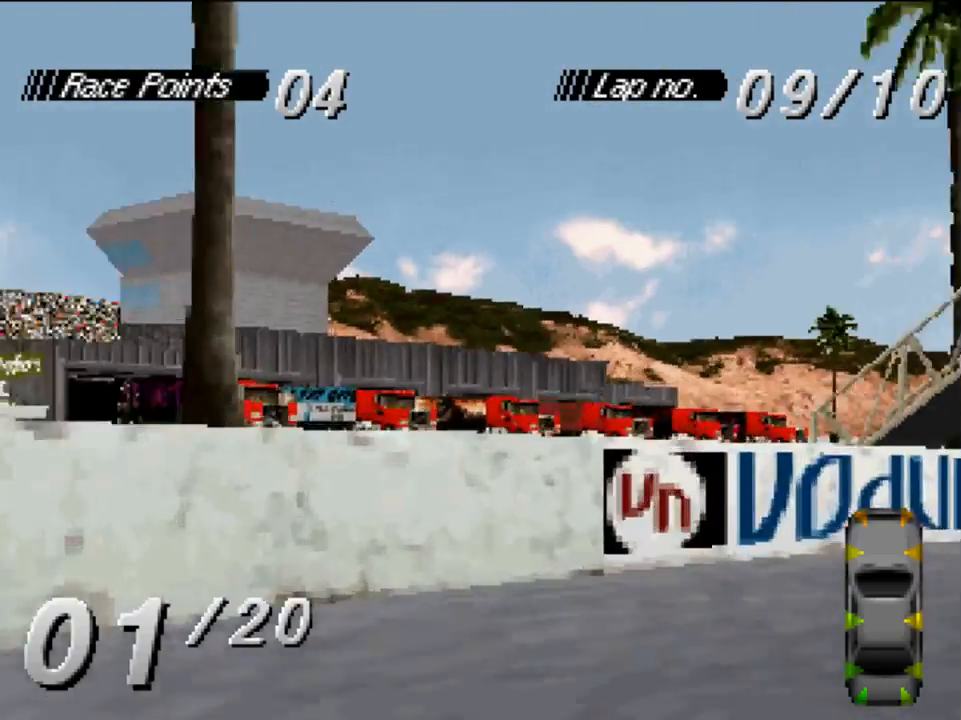
{"buttons": ["A", "DPAD_LEFT"], "left_stick": "center", "right_stick": "center", "events": [[383, "DPAD_RIGHT", "up"], [483, "DPAD_LEFT", "down"]]}
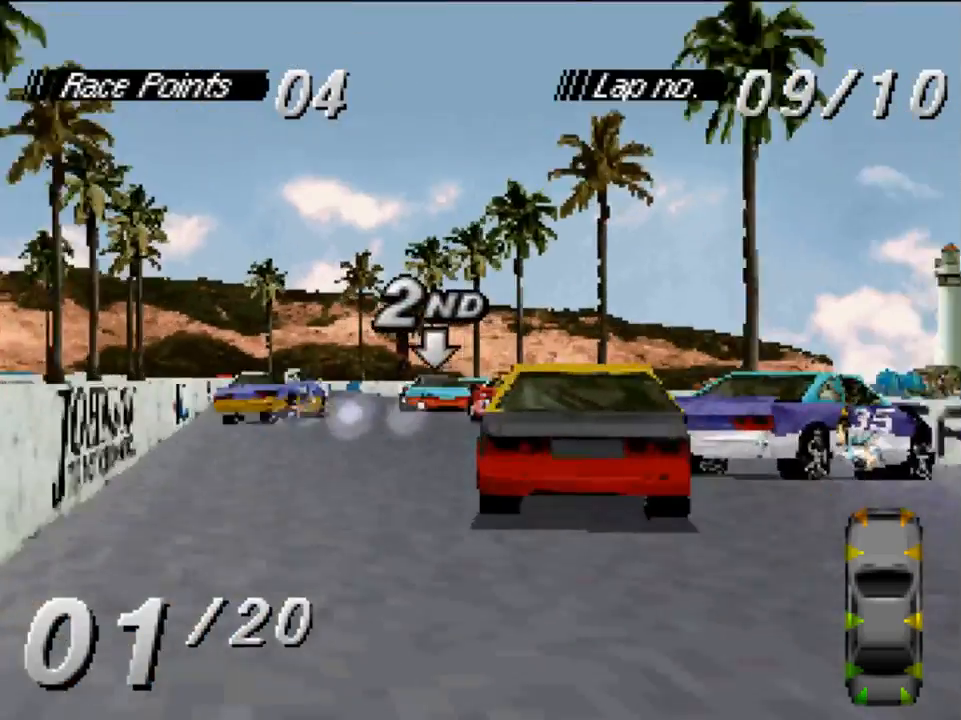
{"buttons": ["A"], "left_stick": "center", "right_stick": "center", "events": [[217, "DPAD_LEFT", "up"], [350, "DPAD_LEFT", "down"], [450, "DPAD_LEFT", "up"]]}
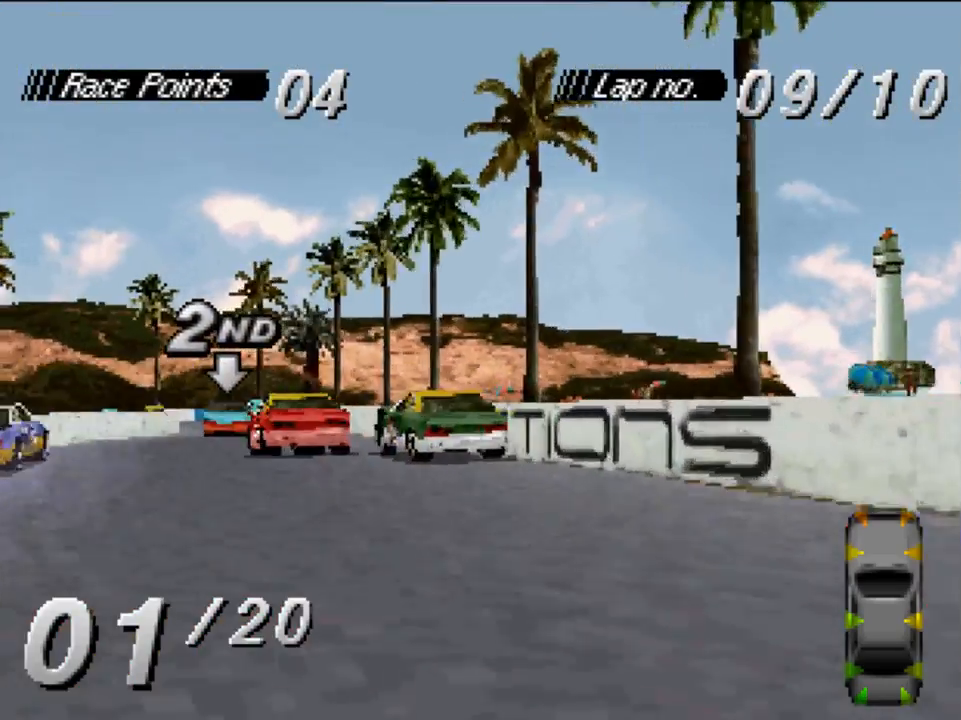
{"buttons": ["A"], "left_stick": "center", "right_stick": "center", "events": [[183, "DPAD_LEFT", "down"], [317, "DPAD_LEFT", "up"]]}
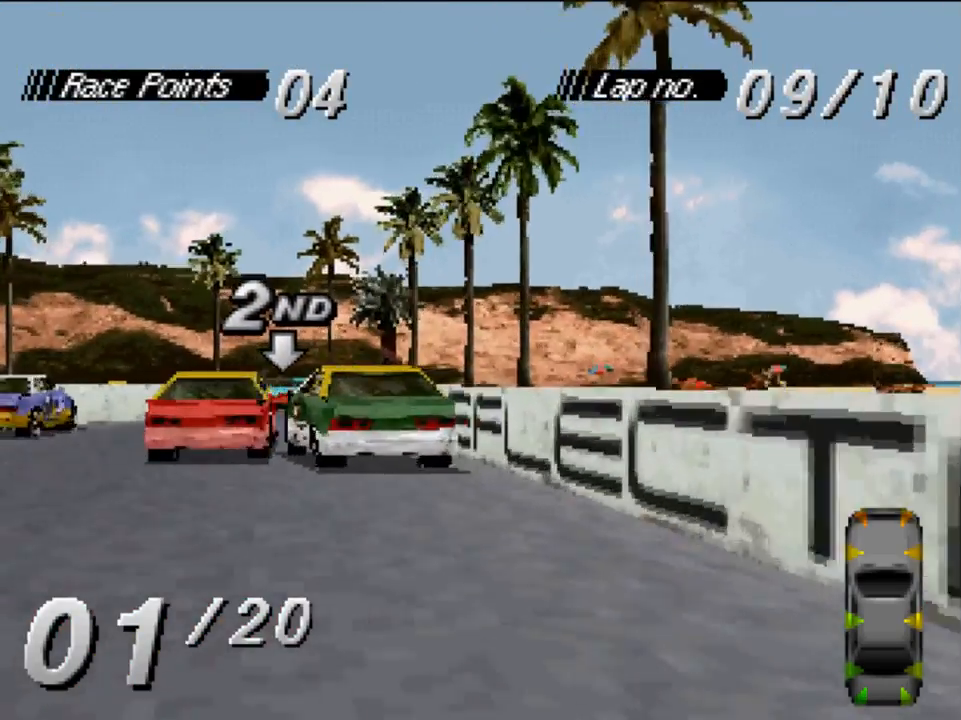
{"buttons": ["A"], "left_stick": "center", "right_stick": "center", "events": [[17, "DPAD_LEFT", "down"], [150, "DPAD_LEFT", "up"], [350, "DPAD_LEFT", "down"], [483, "DPAD_LEFT", "up"]]}
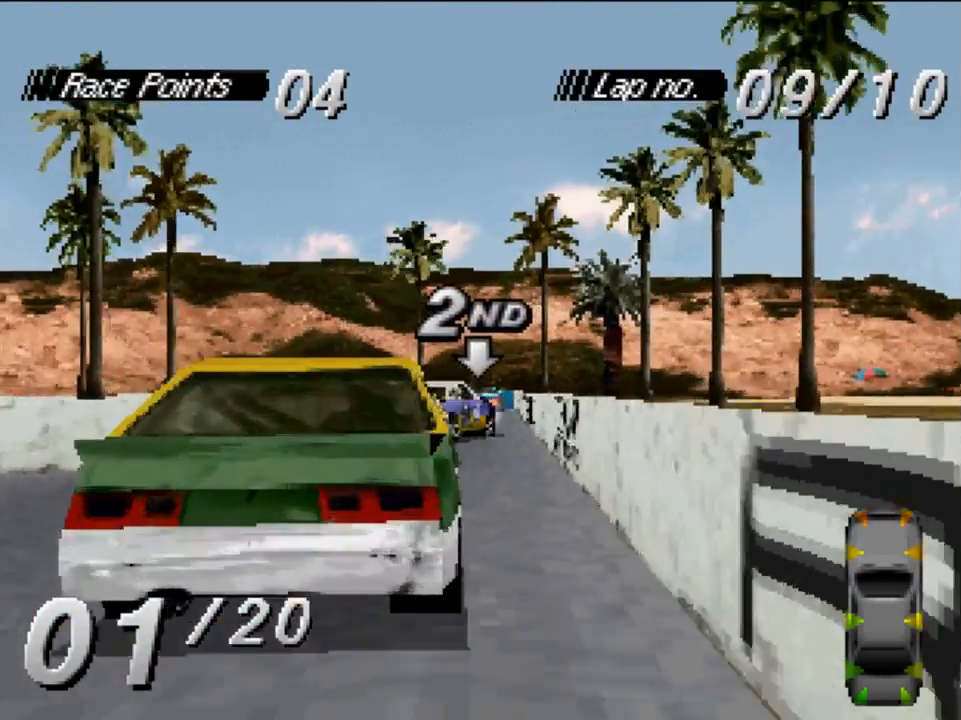
{"buttons": ["A"], "left_stick": "center", "right_stick": "center", "events": [[216, "DPAD_RIGHT", "down"], [316, "DPAD_RIGHT", "up"]]}
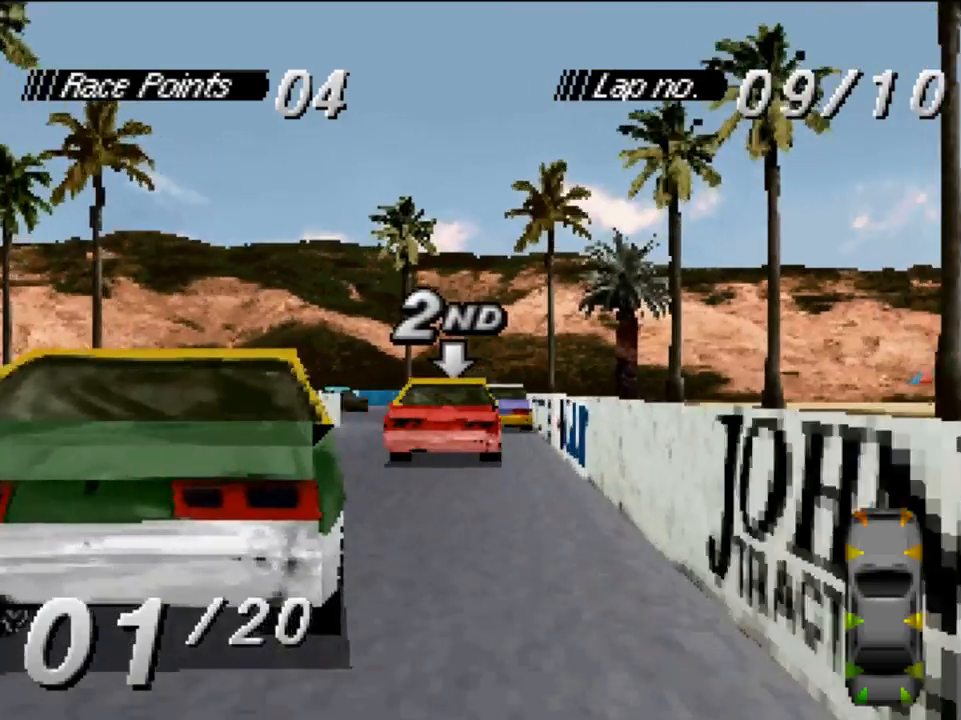
{"buttons": ["A"], "left_stick": "center", "right_stick": "center", "events": [[150, "DPAD_LEFT", "down"], [250, "DPAD_LEFT", "up"]]}
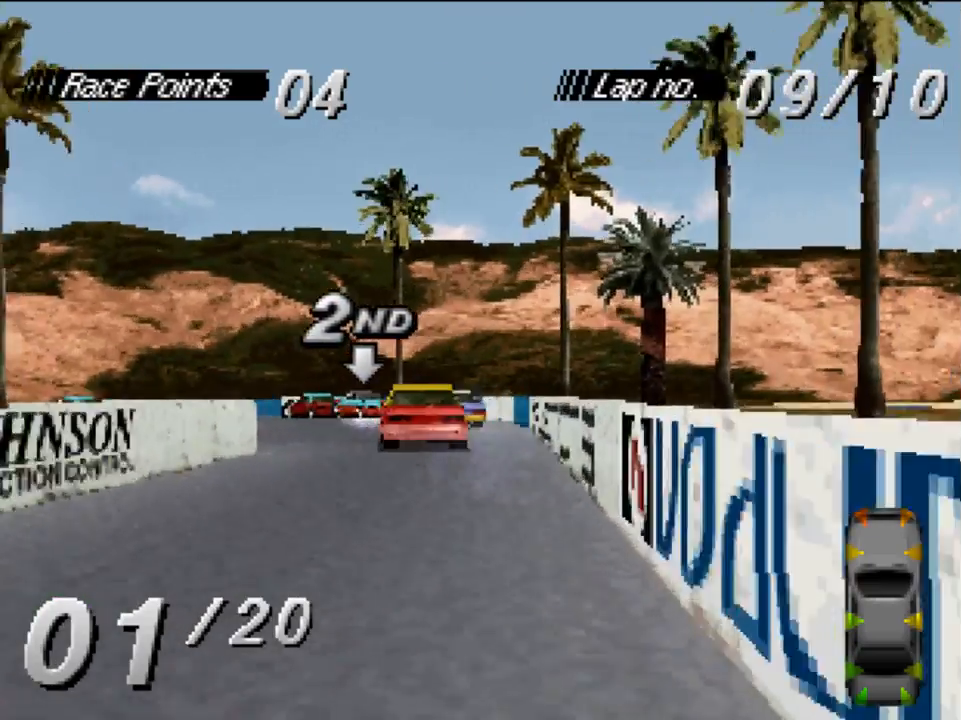
{"buttons": ["A", "DPAD_LEFT"], "left_stick": "center", "right_stick": "center", "events": [[350, "DPAD_LEFT", "down"]]}
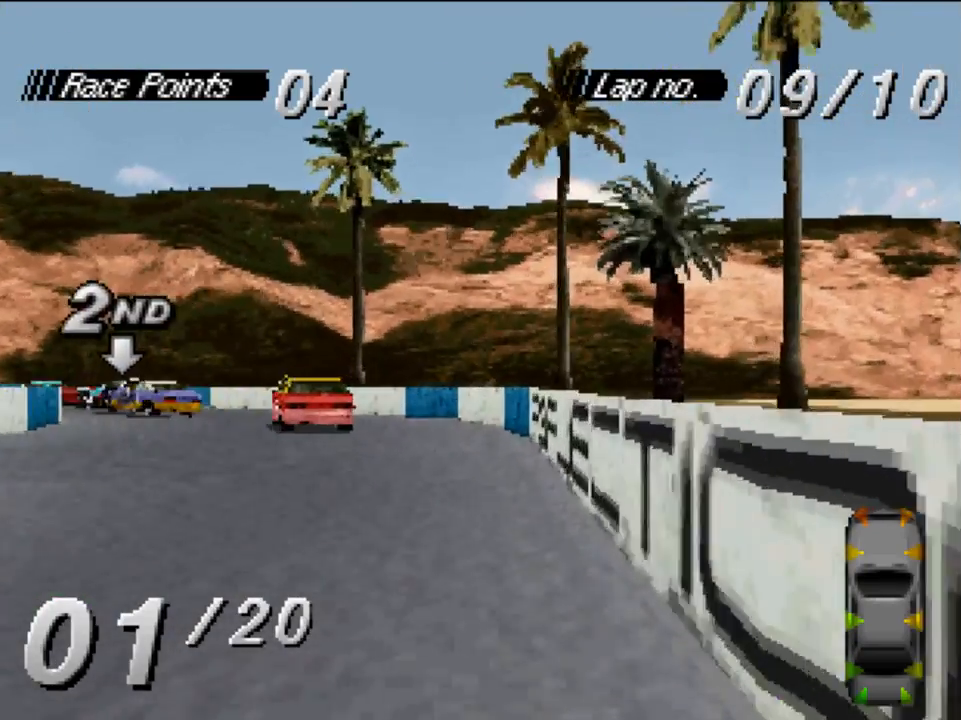
{"buttons": ["A", "DPAD_LEFT"], "left_stick": "center", "right_stick": "center", "events": [[83, "DPAD_LEFT", "up"], [317, "DPAD_LEFT", "down"]]}
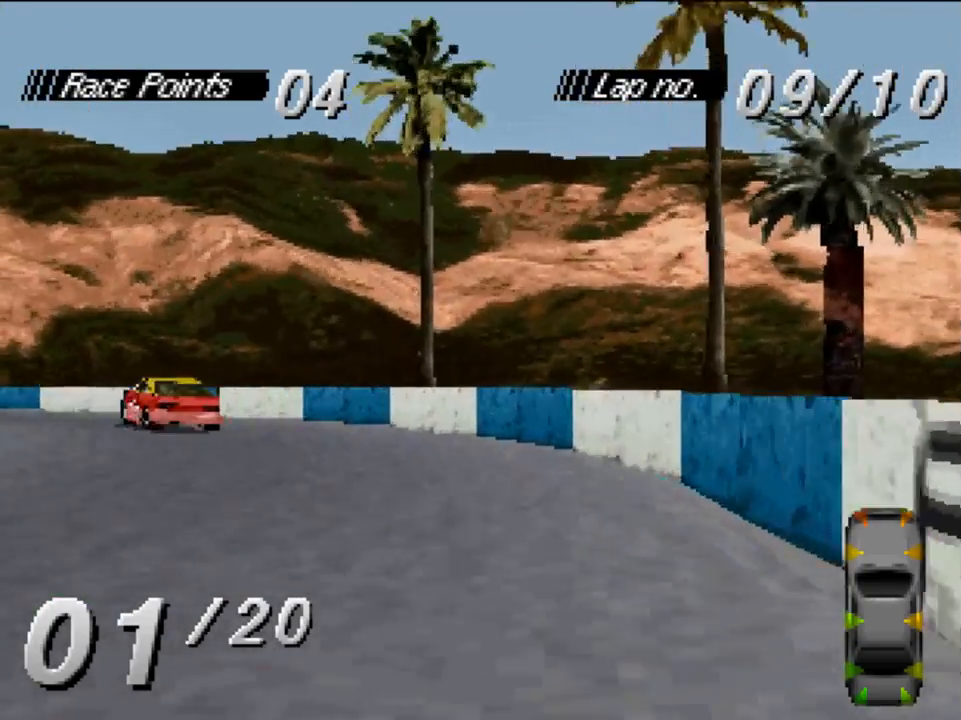
{"buttons": ["A", "DPAD_LEFT"], "left_stick": "center", "right_stick": "center", "events": [[317, "DPAD_LEFT", "up"], [450, "DPAD_LEFT", "down"]]}
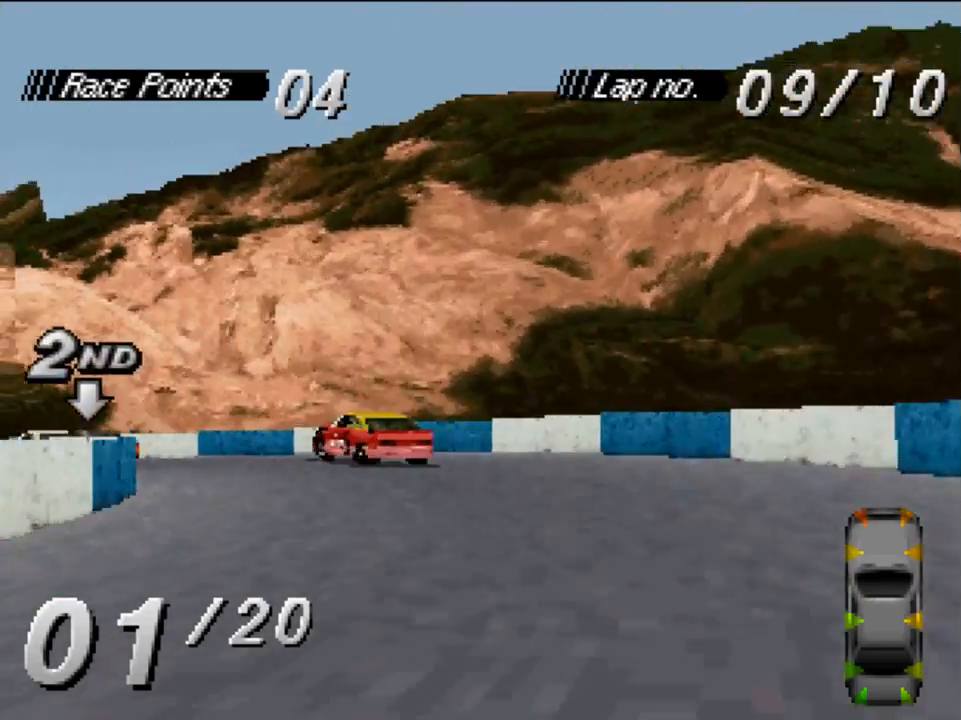
{"buttons": ["A", "DPAD_LEFT"], "left_stick": "center", "right_stick": "center", "events": [[117, "DPAD_LEFT", "up"], [217, "DPAD_LEFT", "down"]]}
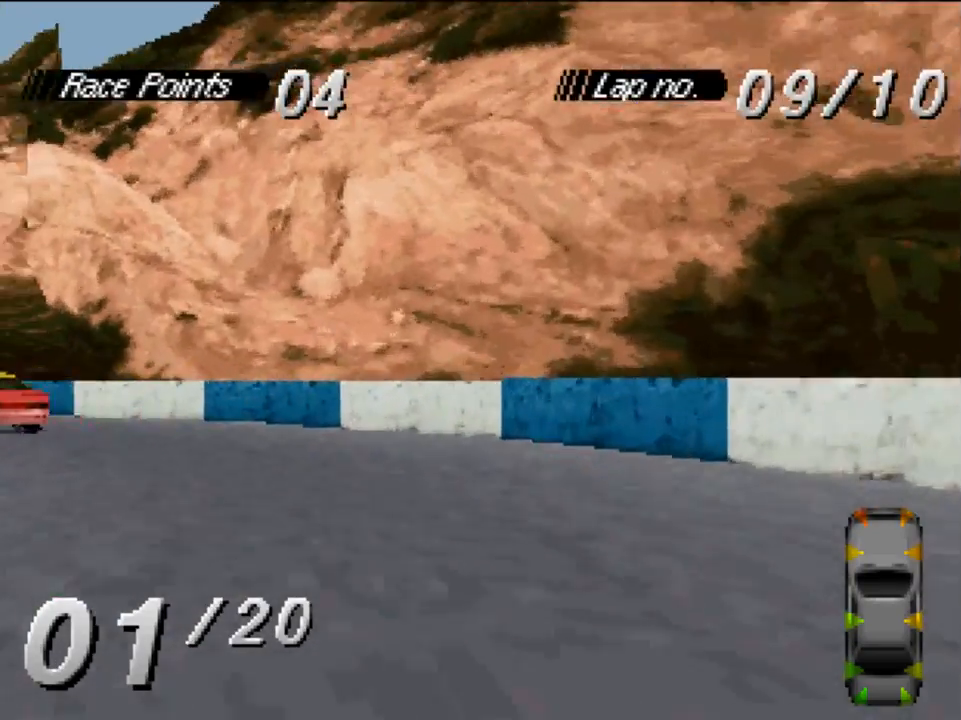
{"buttons": ["A", "DPAD_LEFT"], "left_stick": "center", "right_stick": "center", "events": []}
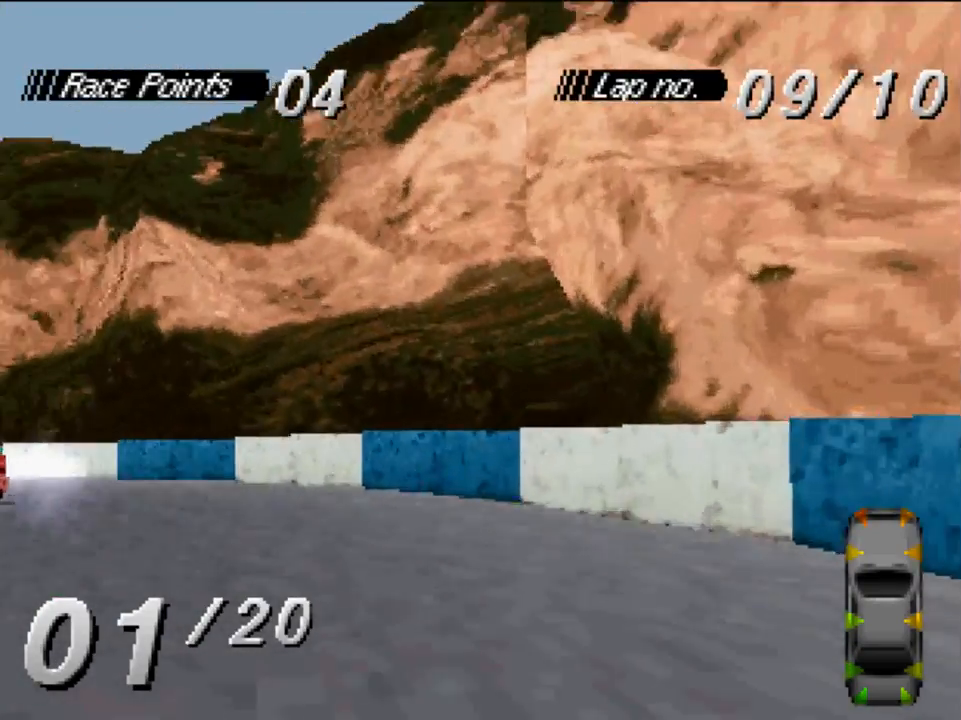
{"buttons": ["A", "DPAD_LEFT"], "left_stick": "center", "right_stick": "center", "events": []}
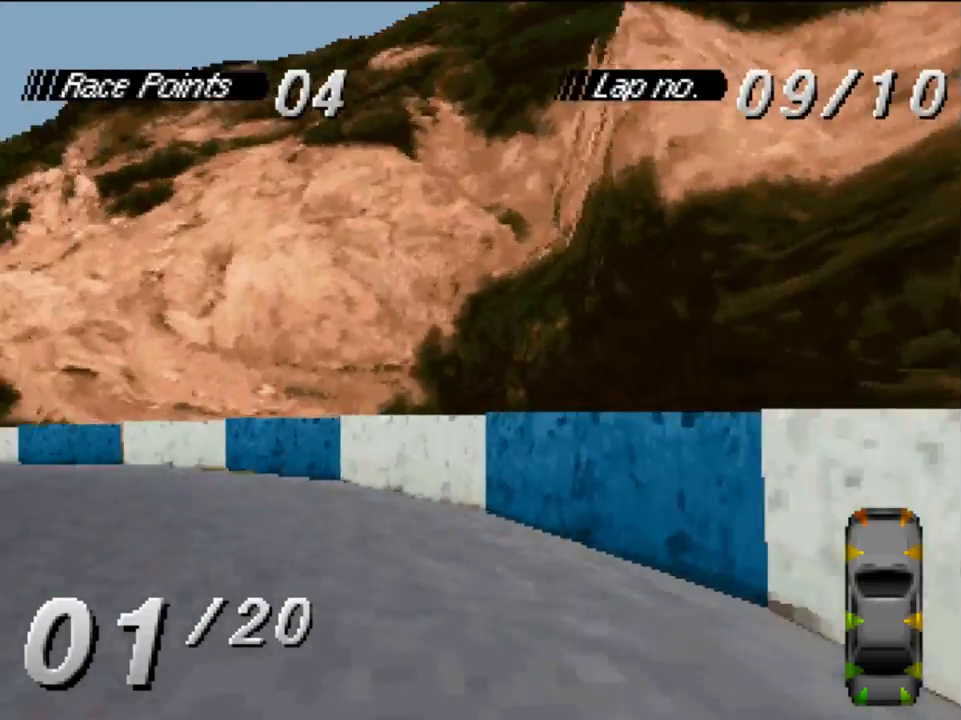
{"buttons": ["A", "DPAD_LEFT"], "left_stick": "center", "right_stick": "center", "events": [[183, "L2", "down"], [317, "L2", "up"]]}
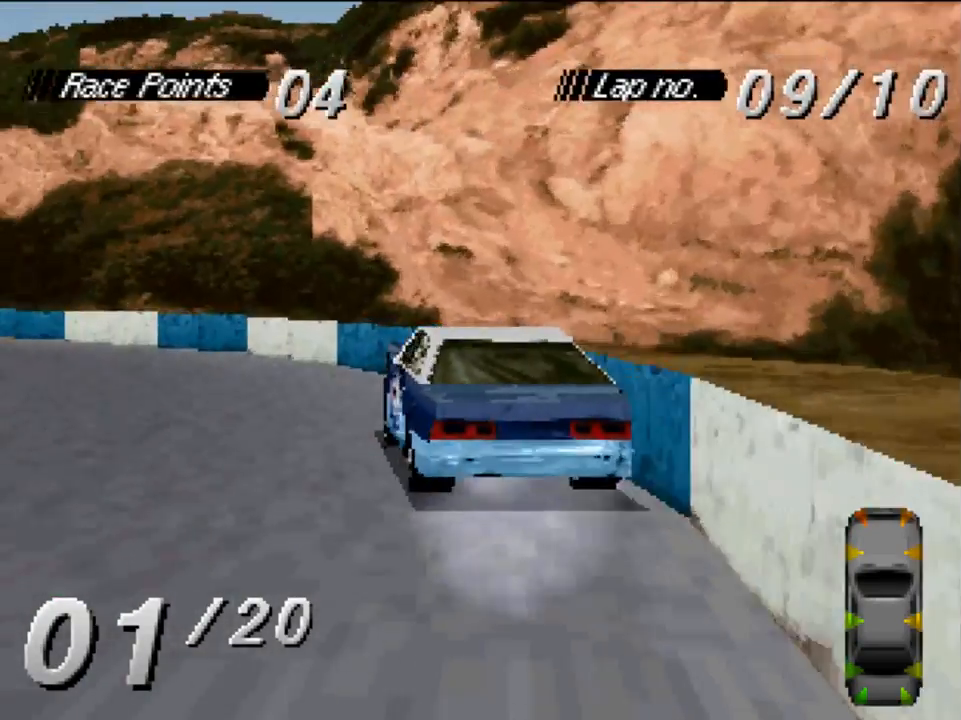
{"buttons": ["A", "DPAD_LEFT"], "left_stick": "center", "right_stick": "center", "events": []}
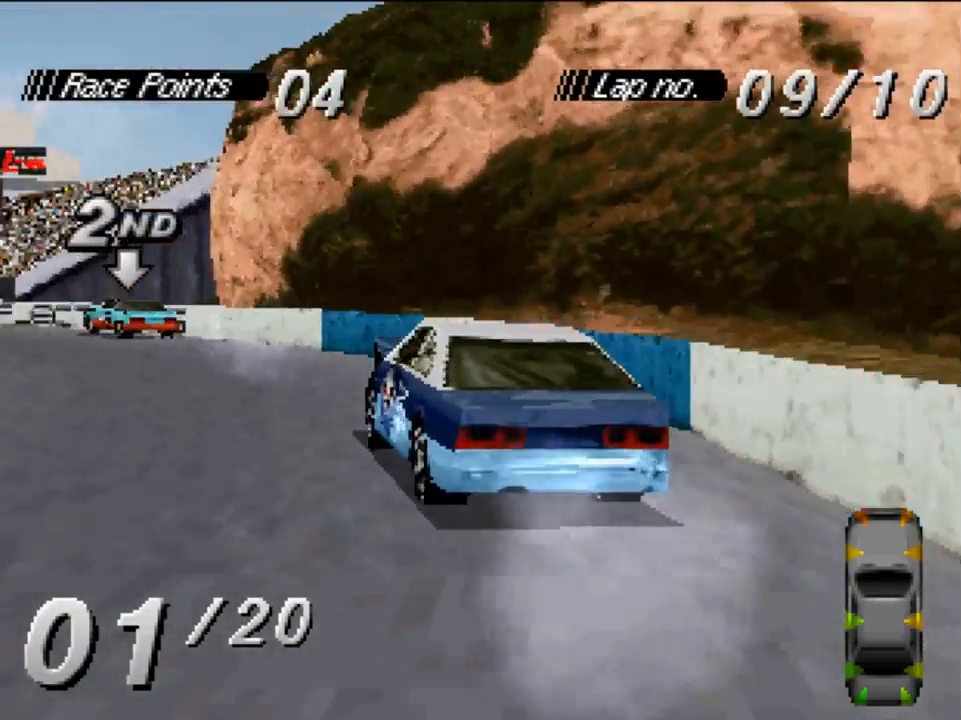
{"buttons": ["A"], "left_stick": "center", "right_stick": "center", "events": [[83, "DPAD_LEFT", "up"], [250, "DPAD_LEFT", "down"], [417, "DPAD_LEFT", "up"]]}
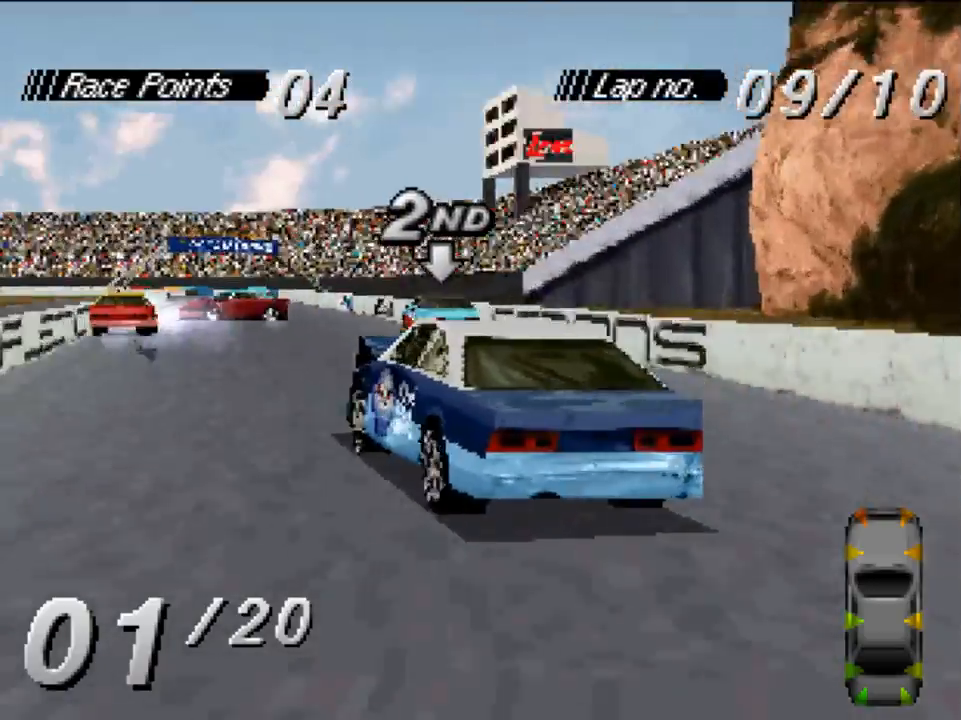
{"buttons": ["A", "DPAD_RIGHT"], "left_stick": "center", "right_stick": "center", "events": [[183, "DPAD_RIGHT", "down"]]}
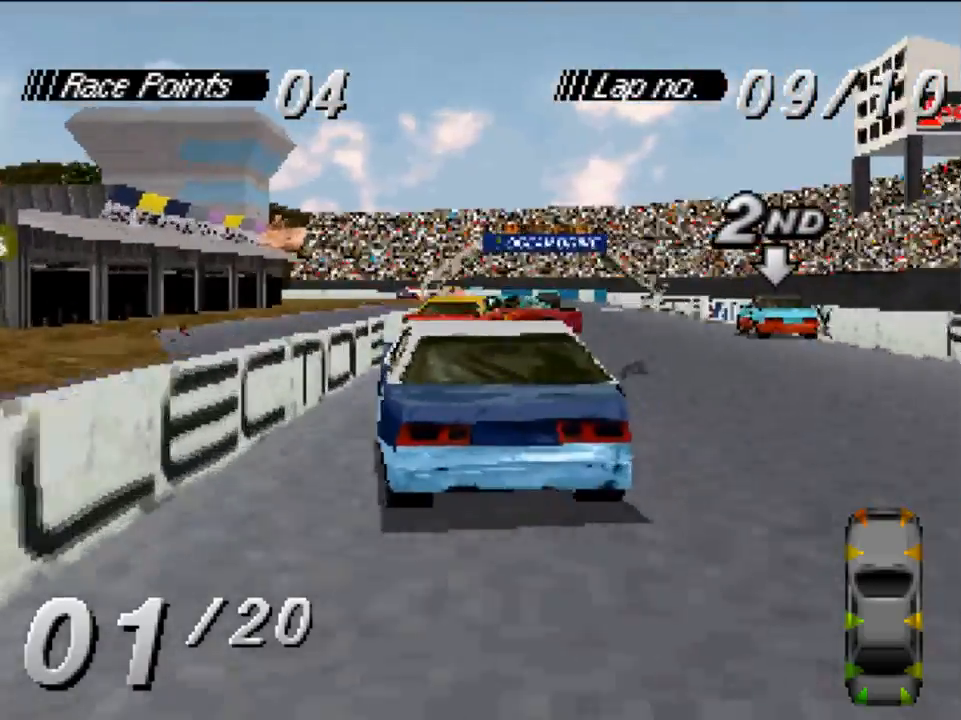
{"buttons": ["A"], "left_stick": "center", "right_stick": "center", "events": [[50, "DPAD_RIGHT", "up"], [217, "DPAD_LEFT", "down"], [283, "DPAD_LEFT", "up"]]}
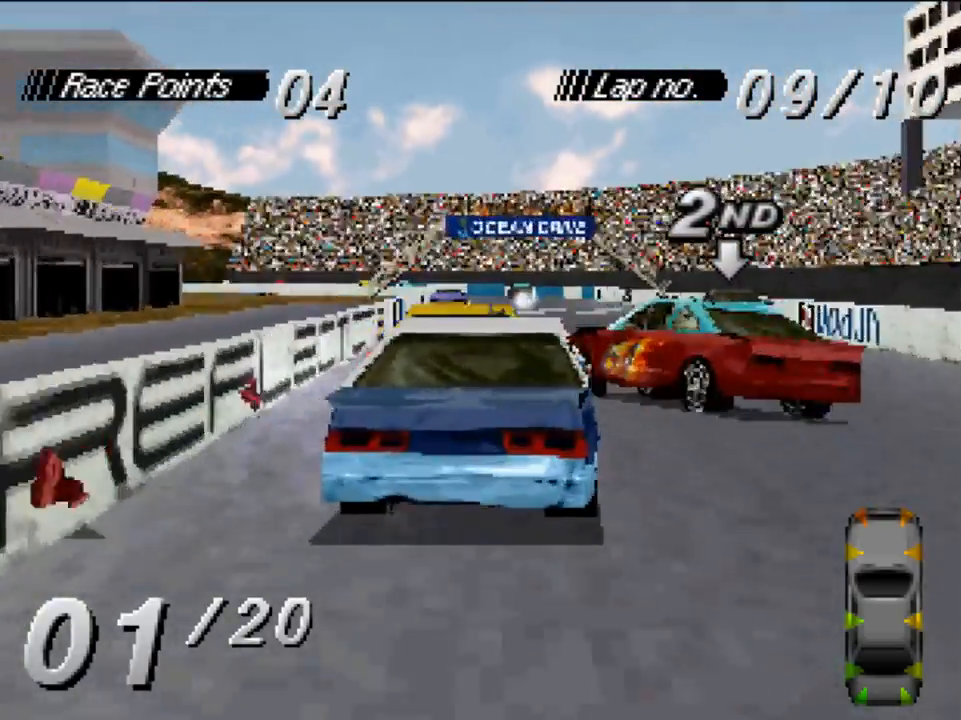
{"buttons": ["A"], "left_stick": "center", "right_stick": "center", "events": []}